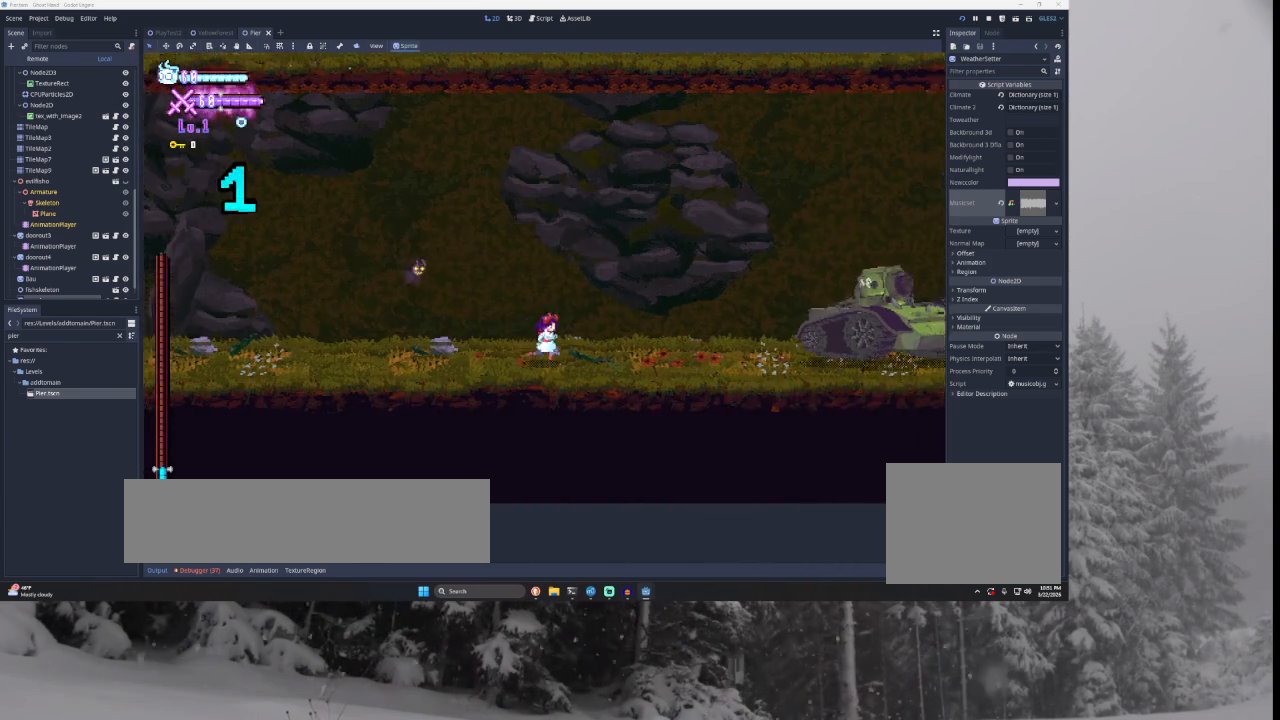
Gameplay with a controller (PlayStation layout); each line is a JSON object with the inputs held at the frame after it. "events" lists button and stick changes between this image and that frame as [ms after this image, input, new state], when the widget could be followed in between.
{"buttons": [], "left_stick": "center", "right_stick": "center", "events": [[100, "left_stick", "left"], [167, "L1", "down"], [233, "left_stick", "center"], [367, "L1", "up"]]}
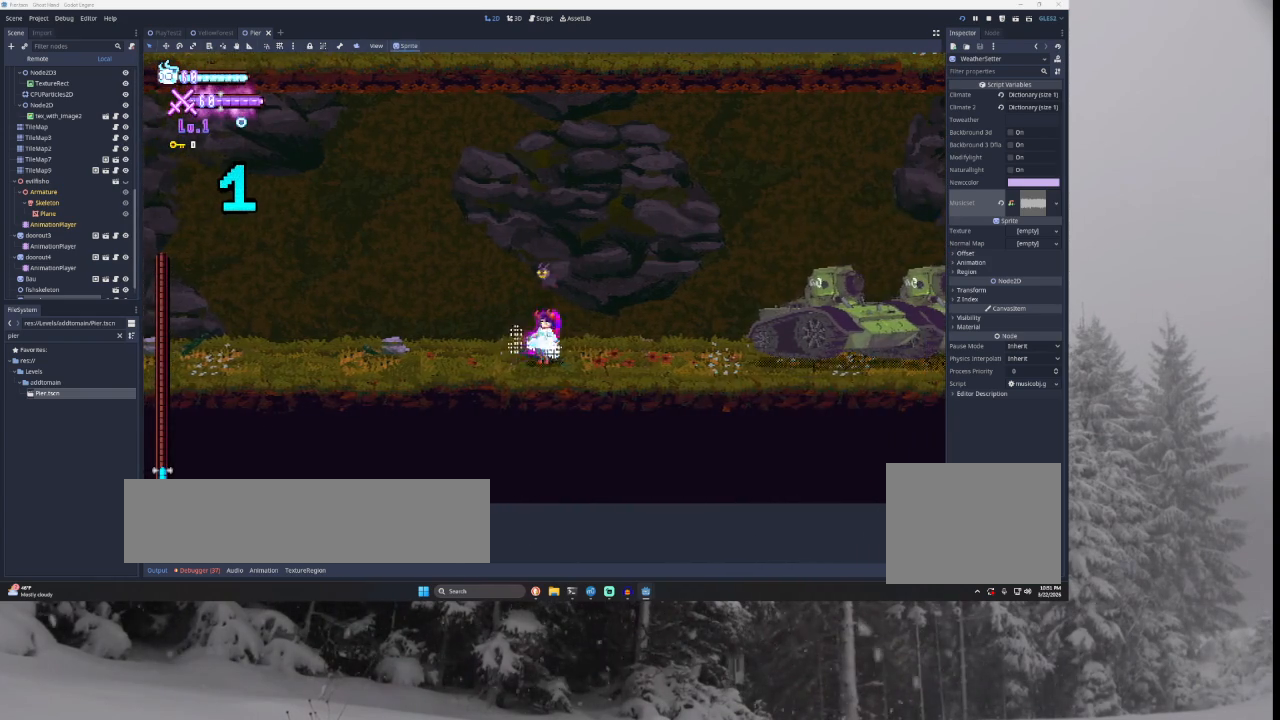
{"buttons": [], "left_stick": "center", "right_stick": "center", "events": [[33, "L1", "down"], [167, "L1", "up"]]}
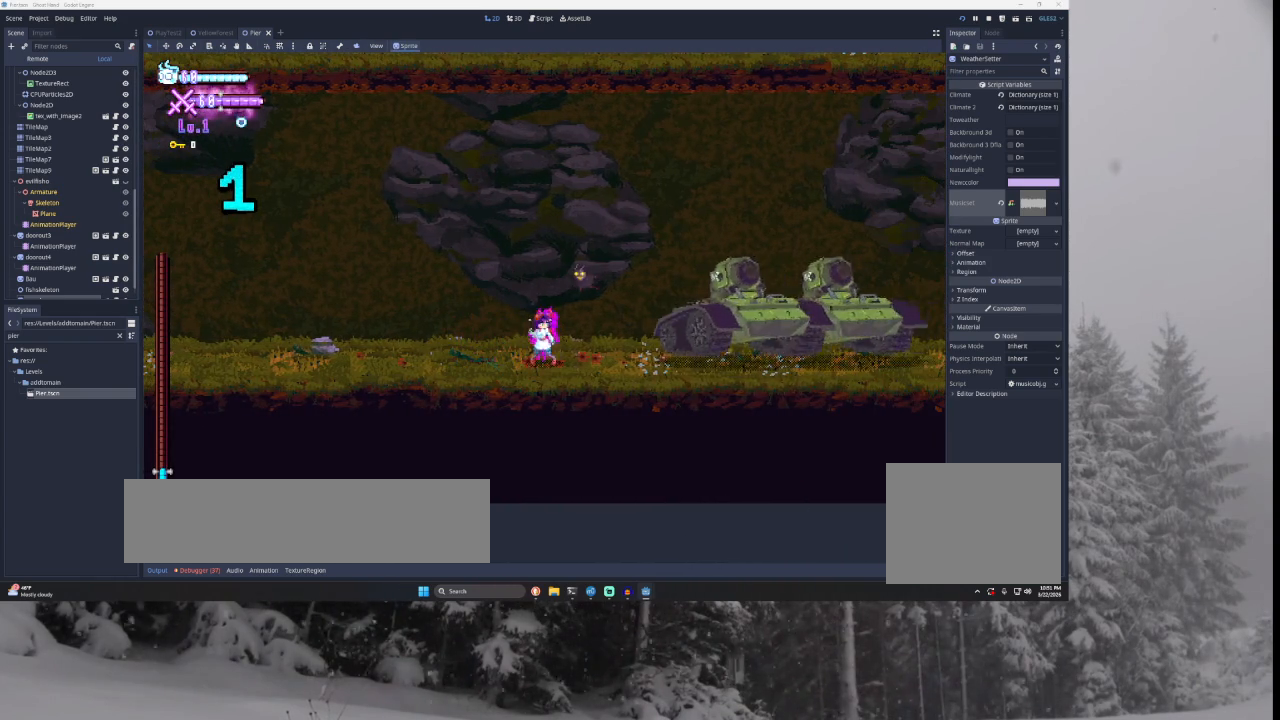
{"buttons": [], "left_stick": "left", "right_stick": "center", "events": [[200, "left_stick", "left"]]}
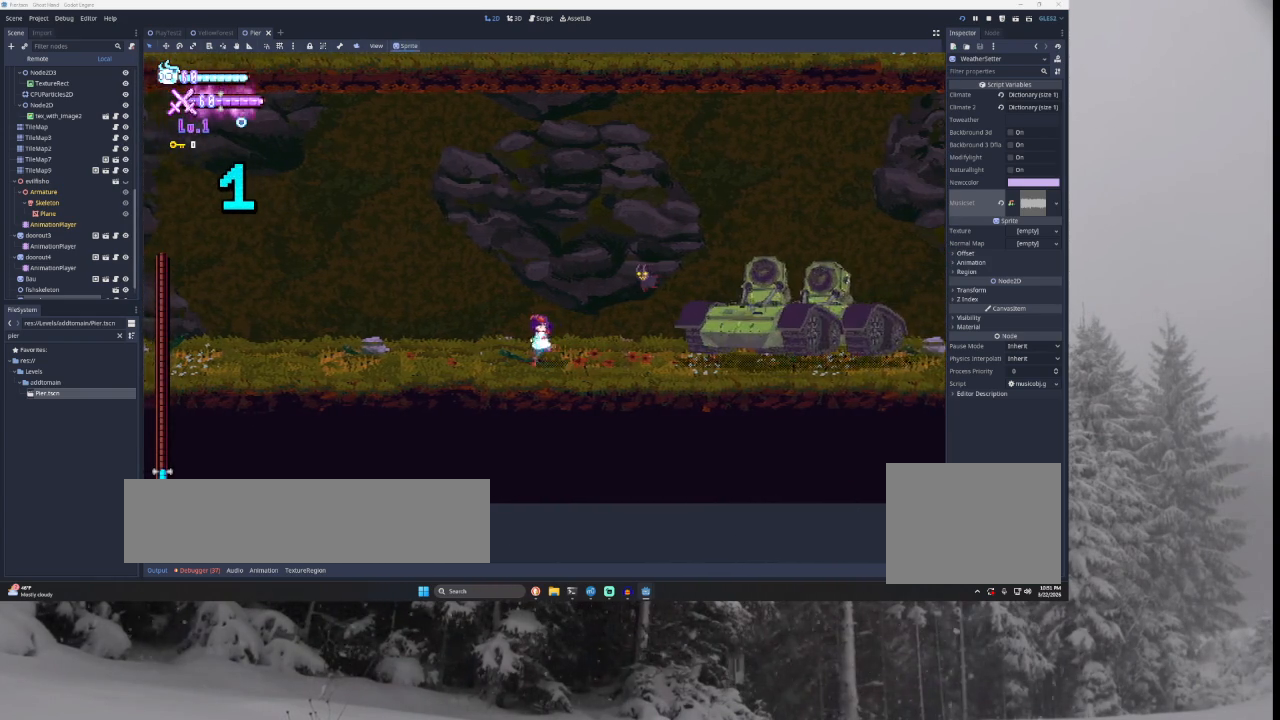
{"buttons": [], "left_stick": "center", "right_stick": "center", "events": [[300, "left_stick", "center"]]}
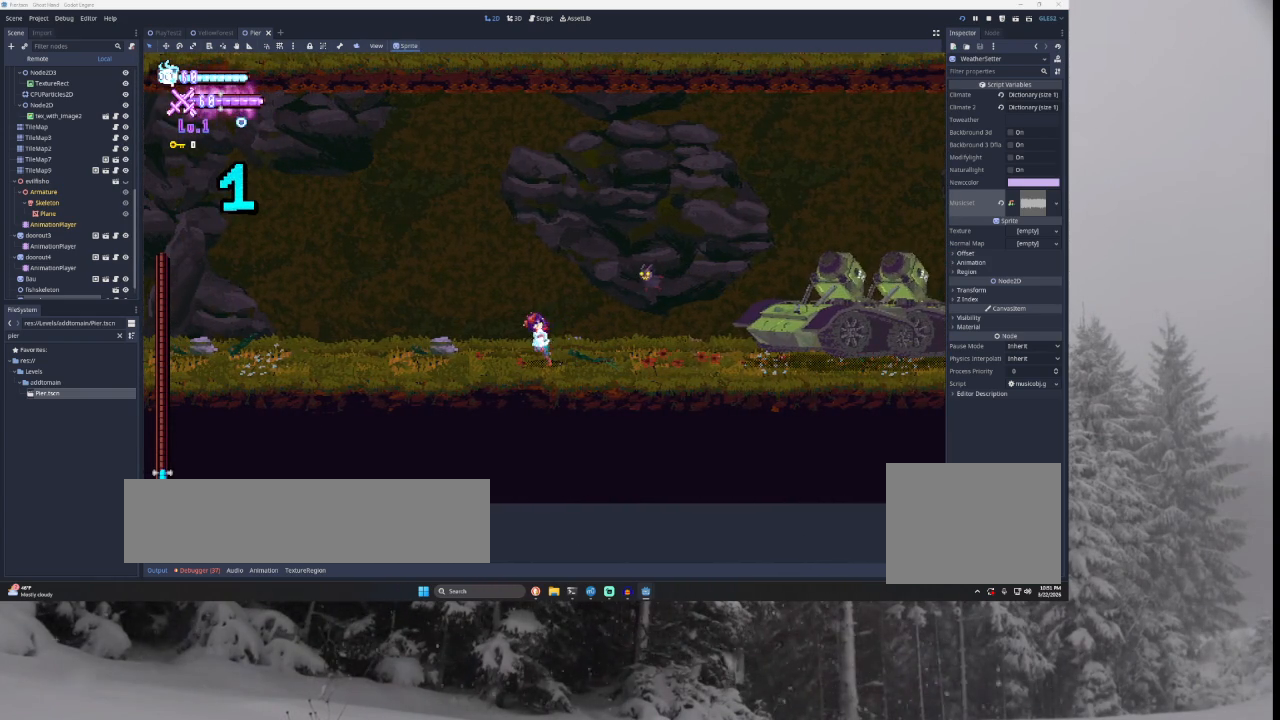
{"buttons": [], "left_stick": "center", "right_stick": "center", "events": []}
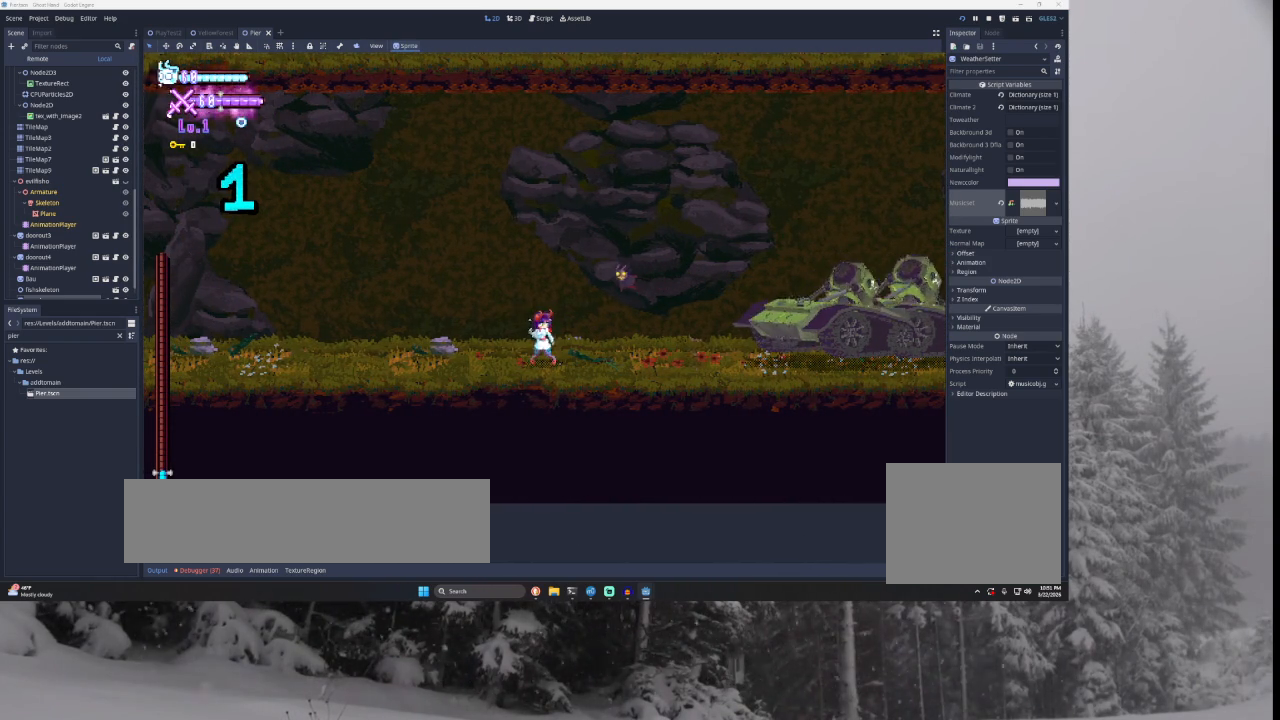
{"buttons": [], "left_stick": "center", "right_stick": "center", "events": []}
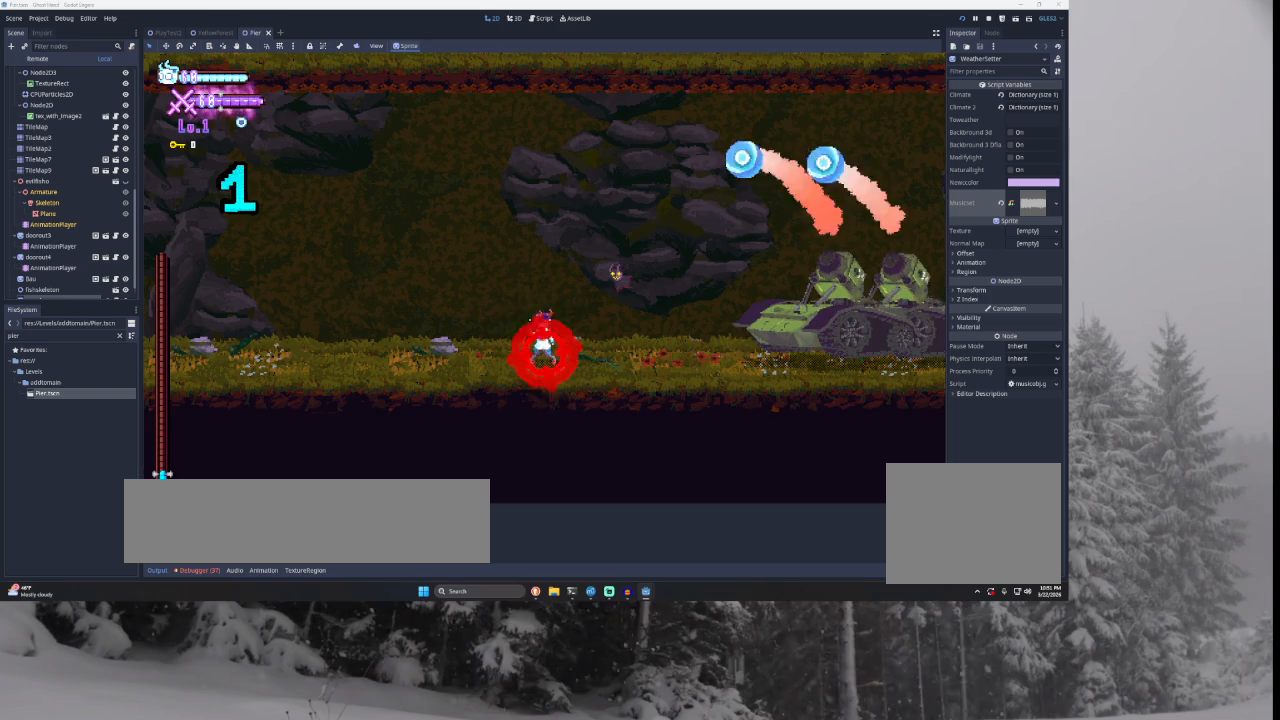
{"buttons": [], "left_stick": "left", "right_stick": "center", "events": [[133, "left_stick", "left"]]}
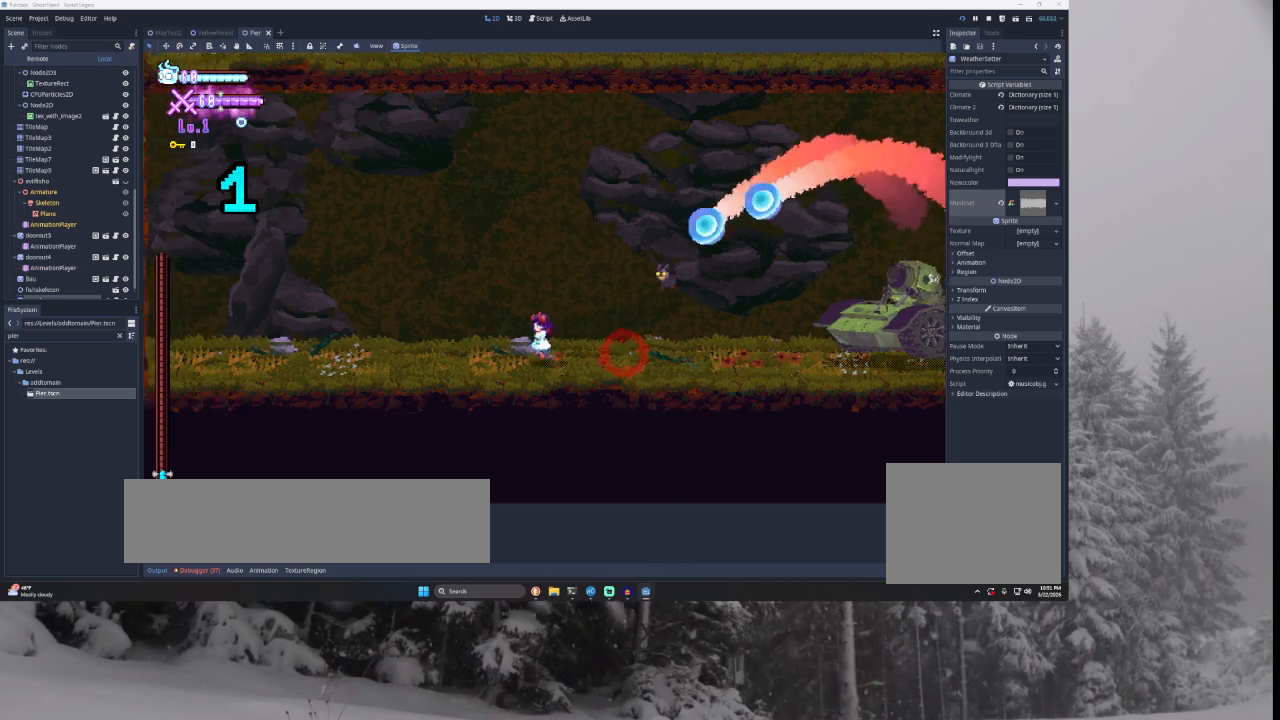
{"buttons": [], "left_stick": "left", "right_stick": "center", "events": []}
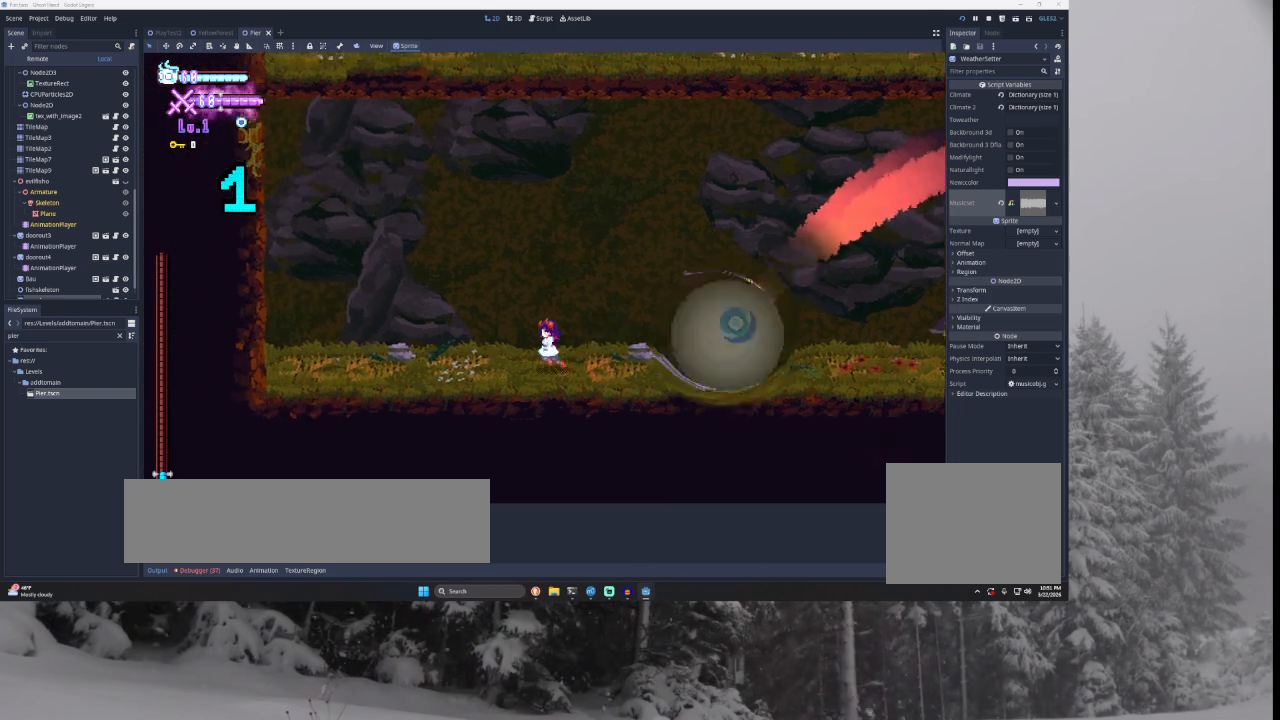
{"buttons": [], "left_stick": "right", "right_stick": "center", "events": [[100, "left_stick", "center"], [267, "TRIANGLE", "down"], [367, "left_stick", "right"], [467, "TRIANGLE", "up"]]}
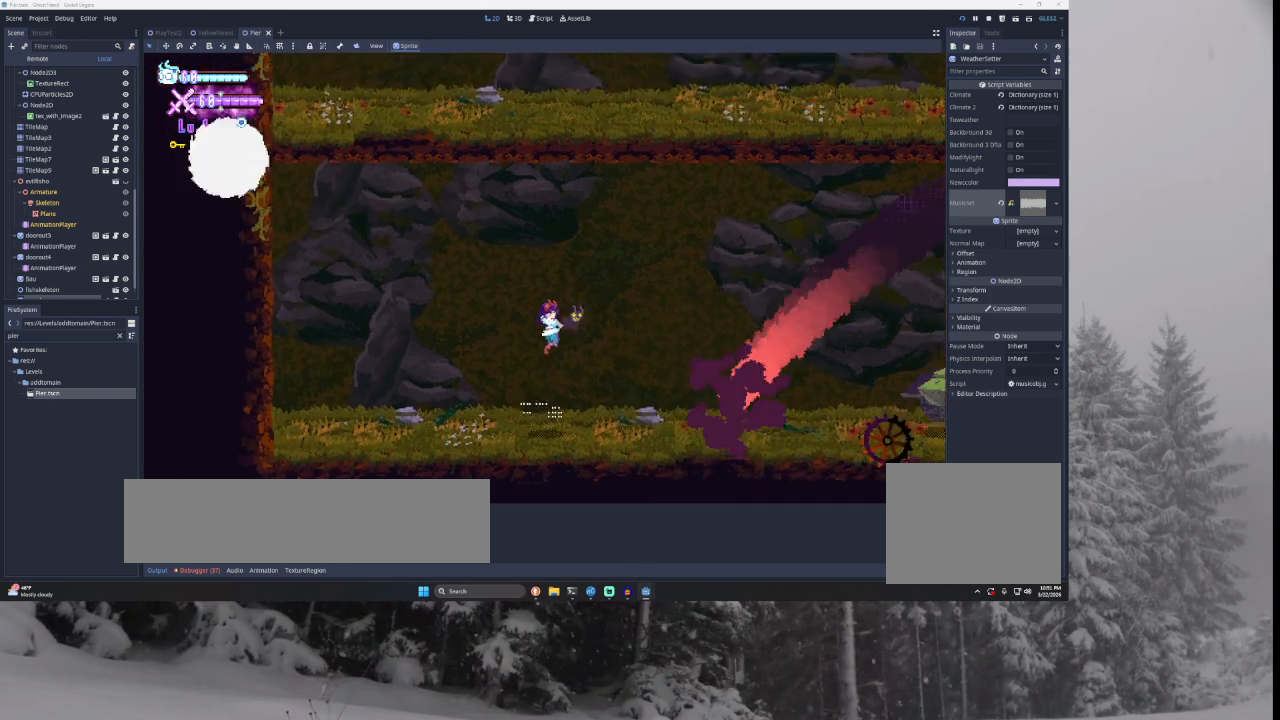
{"buttons": [], "left_stick": "center", "right_stick": "center", "events": [[67, "SQUARE", "down"], [267, "SQUARE", "up"], [400, "left_stick", "center"]]}
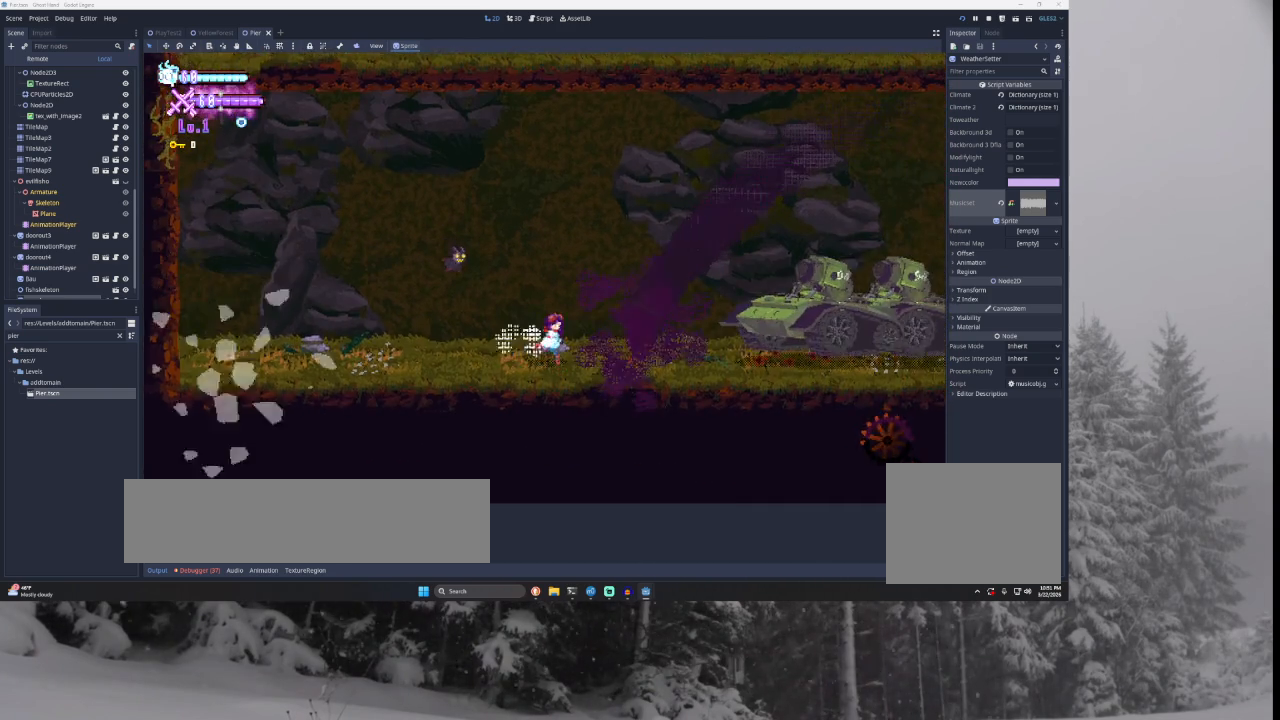
{"buttons": [], "left_stick": "right", "right_stick": "center", "events": [[367, "left_stick", "right"]]}
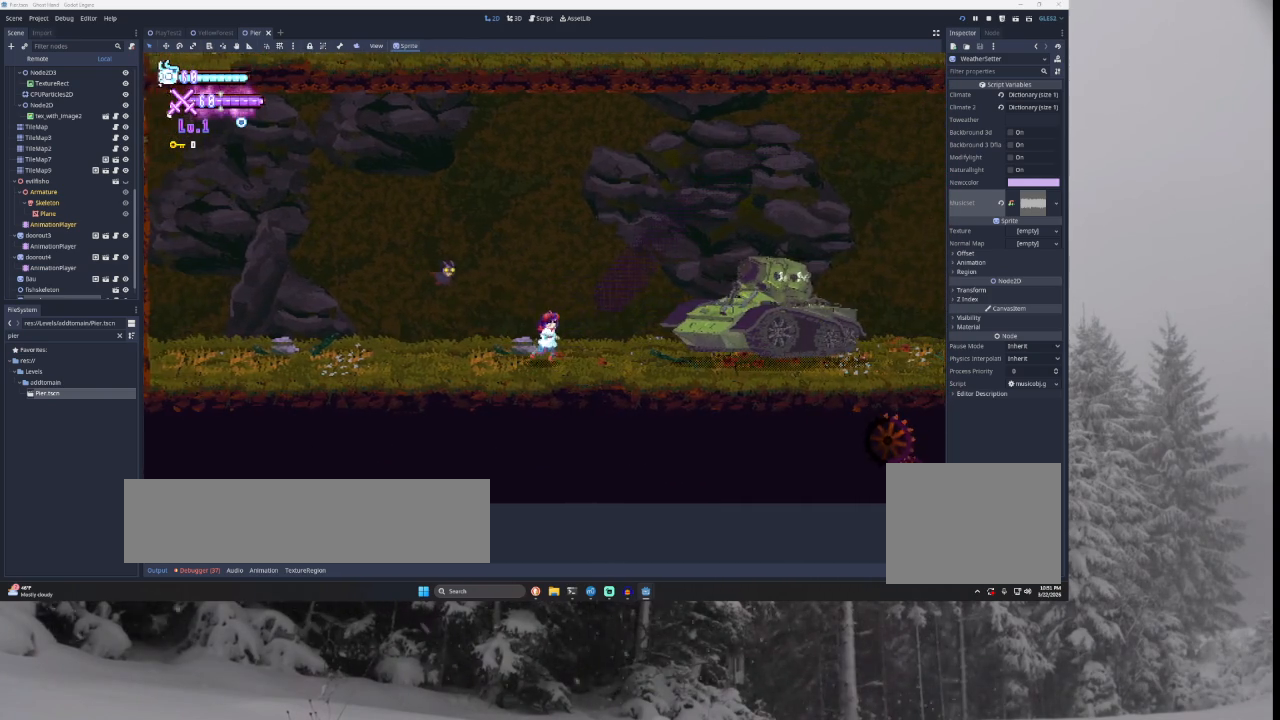
{"buttons": [], "left_stick": "center", "right_stick": "center", "events": [[33, "left_stick", "center"]]}
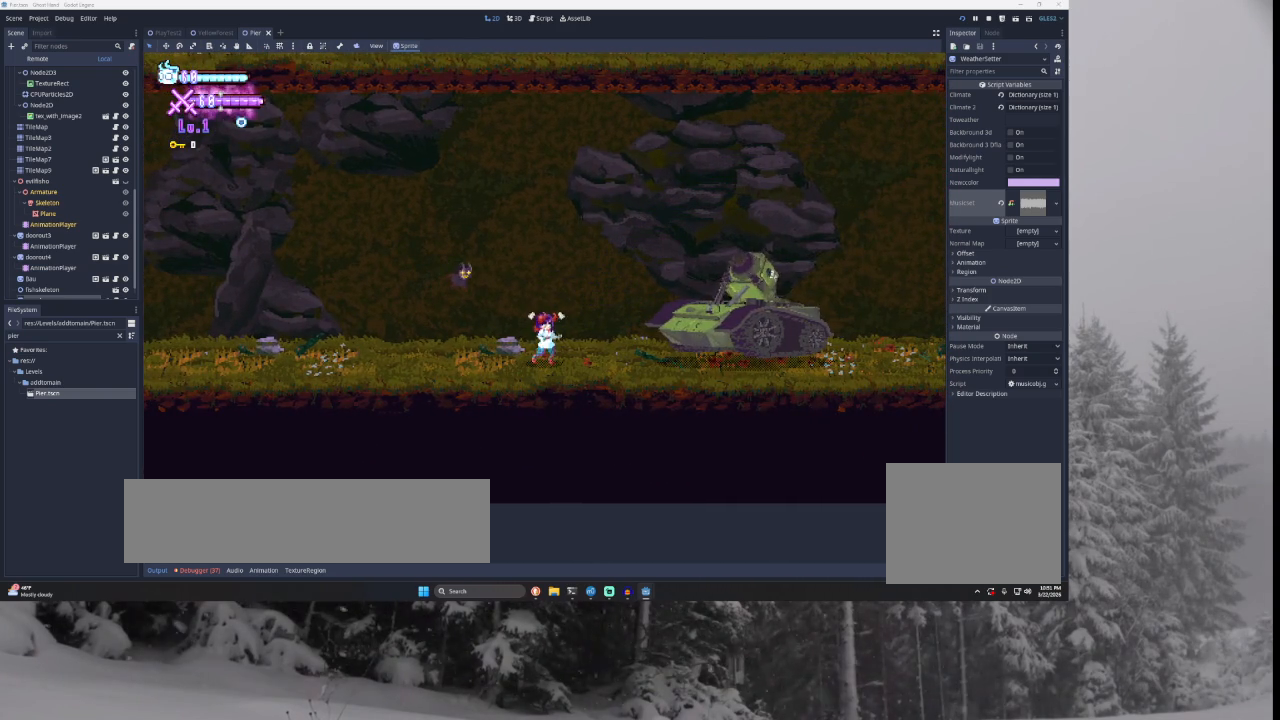
{"buttons": [], "left_stick": "left", "right_stick": "center", "events": [[433, "left_stick", "left"]]}
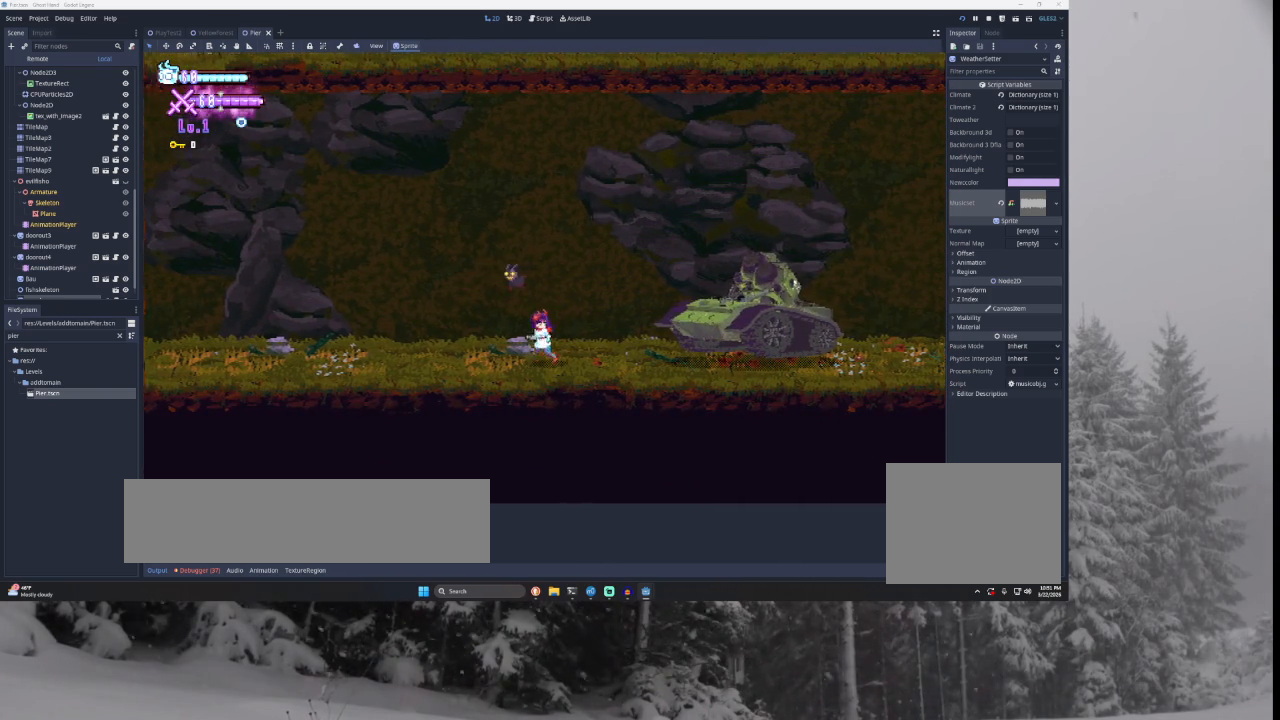
{"buttons": [], "left_stick": "left", "right_stick": "center", "events": []}
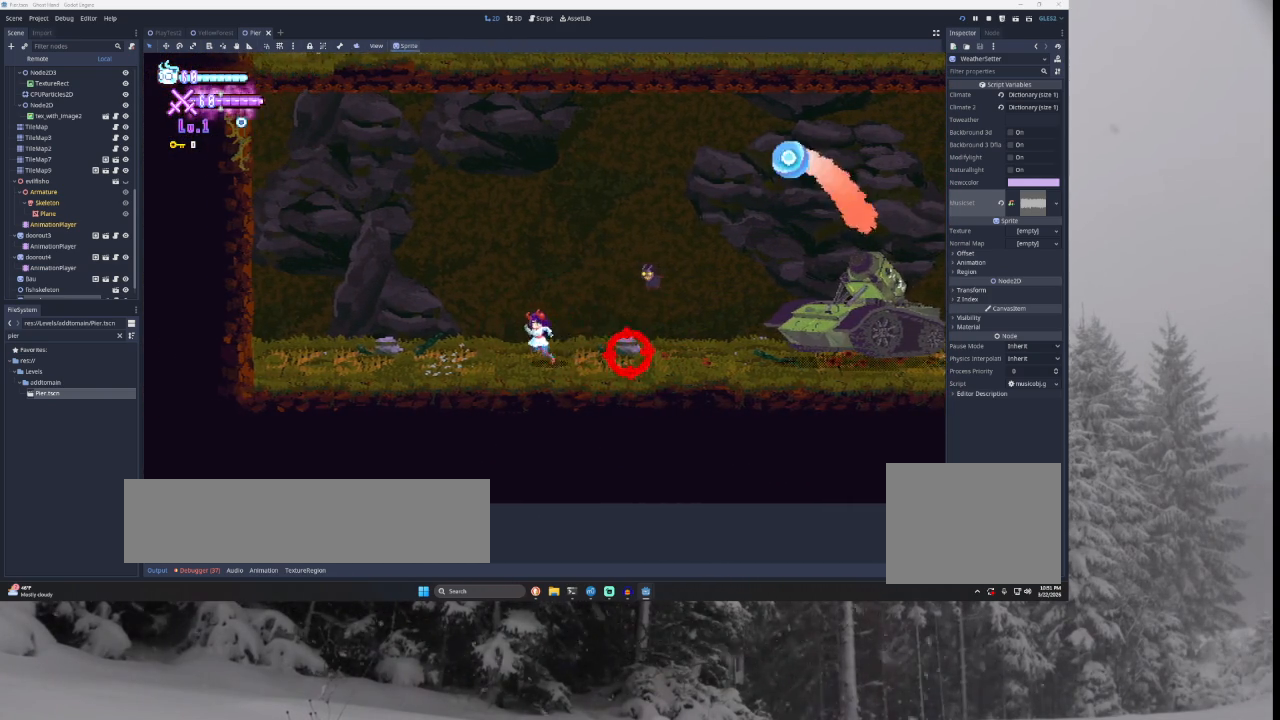
{"buttons": [], "left_stick": "center", "right_stick": "center", "events": [[300, "left_stick", "center"]]}
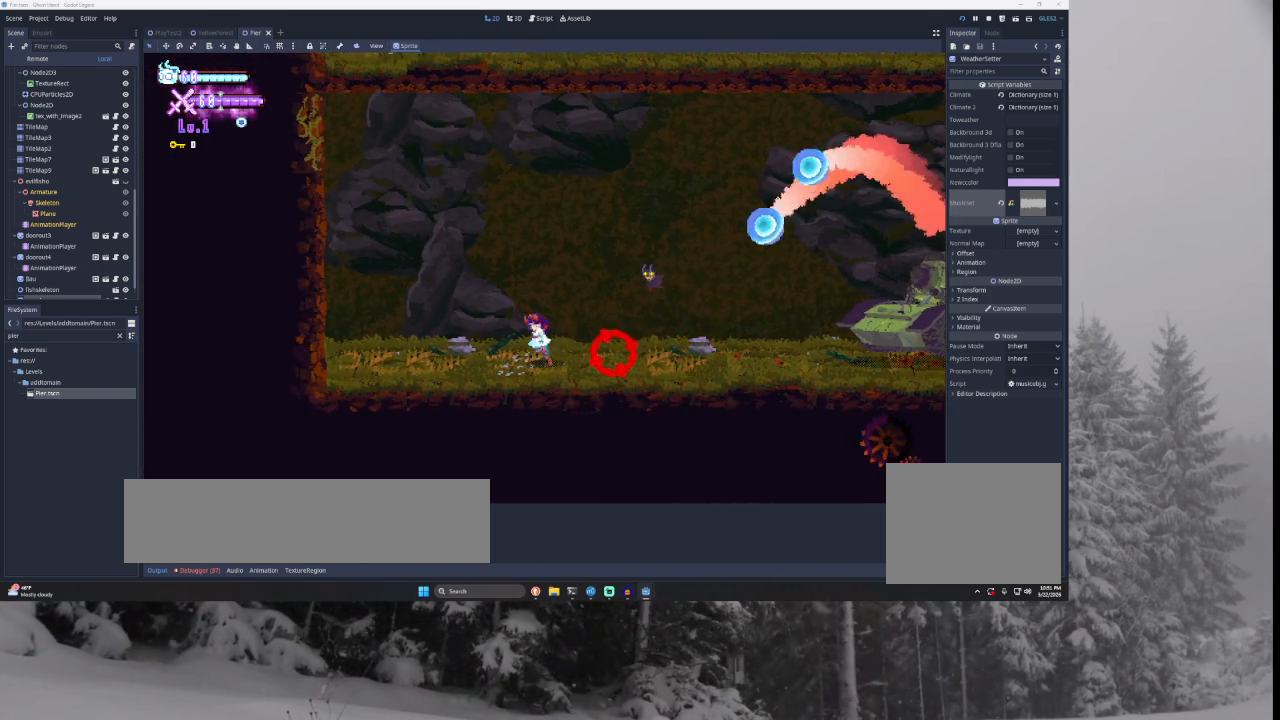
{"buttons": [], "left_stick": "left", "right_stick": "center", "events": [[267, "left_stick", "left"]]}
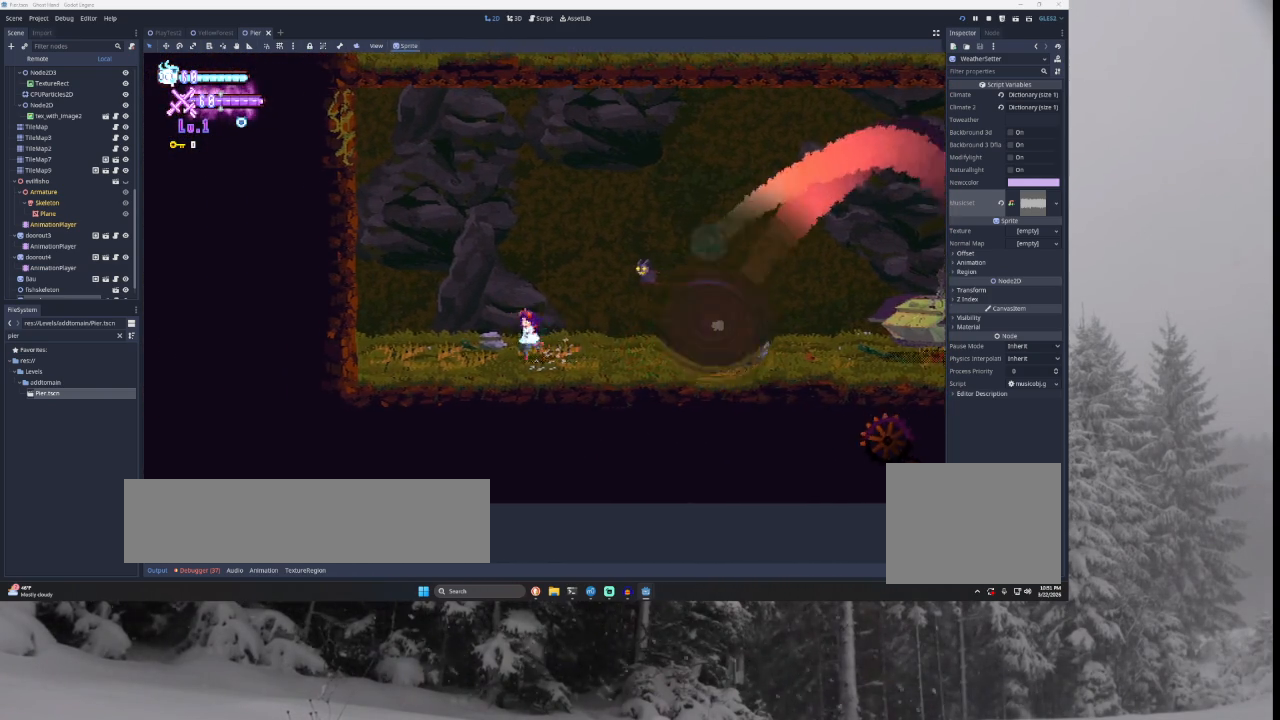
{"buttons": [], "left_stick": "right", "right_stick": "center", "events": [[267, "left_stick", "center"], [400, "left_stick", "right"]]}
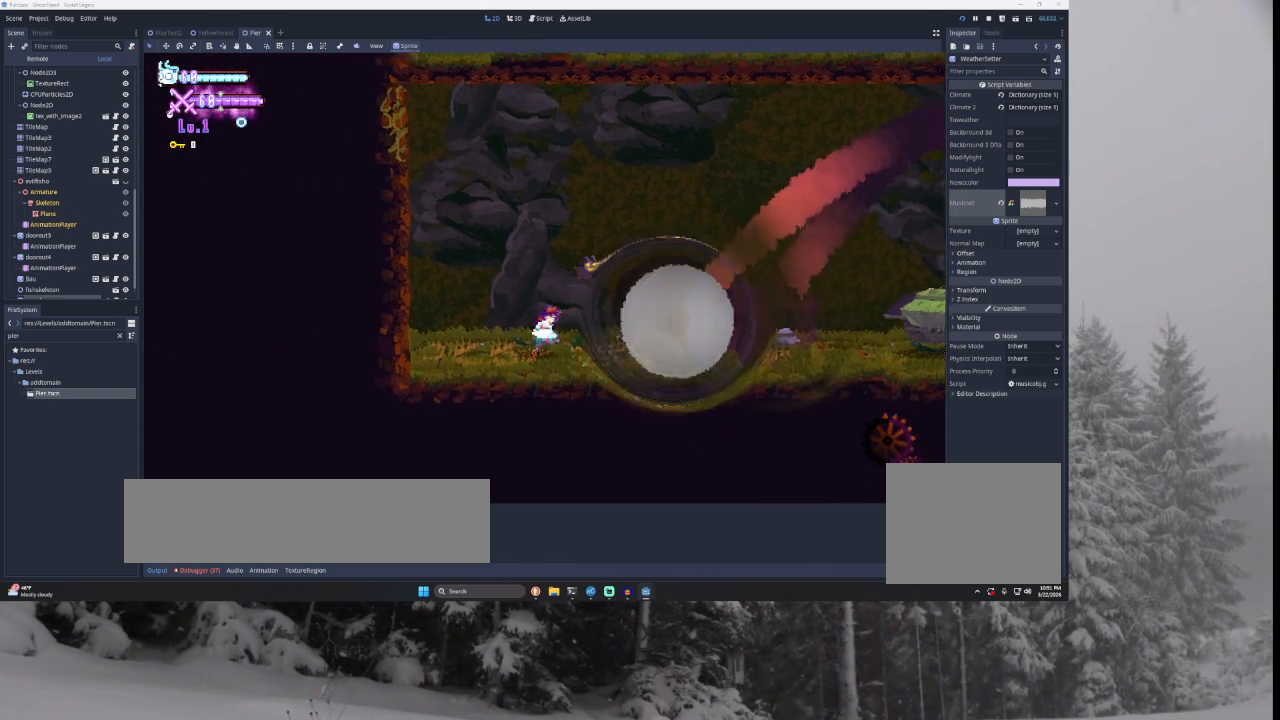
{"buttons": ["TRIANGLE"], "left_stick": "right", "right_stick": "center", "events": [[333, "TRIANGLE", "down"]]}
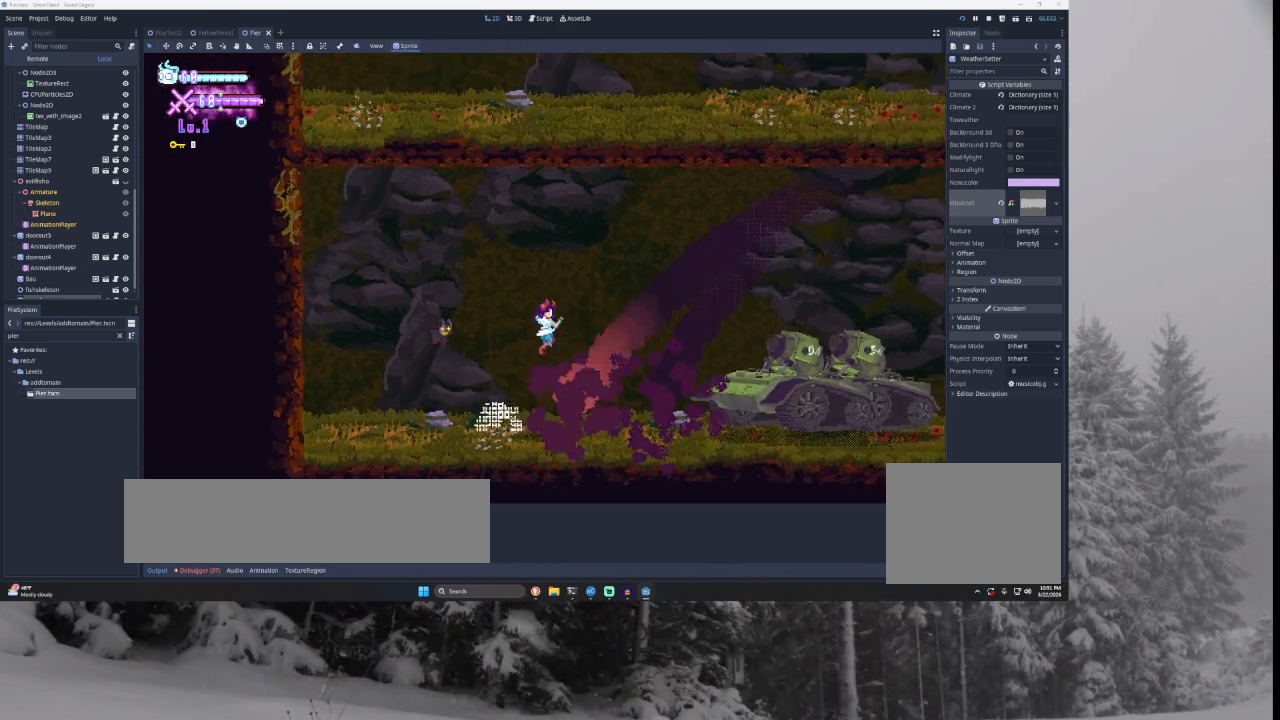
{"buttons": [], "left_stick": "left", "right_stick": "center", "events": [[100, "TRIANGLE", "up"], [267, "SQUARE", "down"], [367, "left_stick", "down-left"], [433, "SQUARE", "up"], [467, "left_stick", "left"]]}
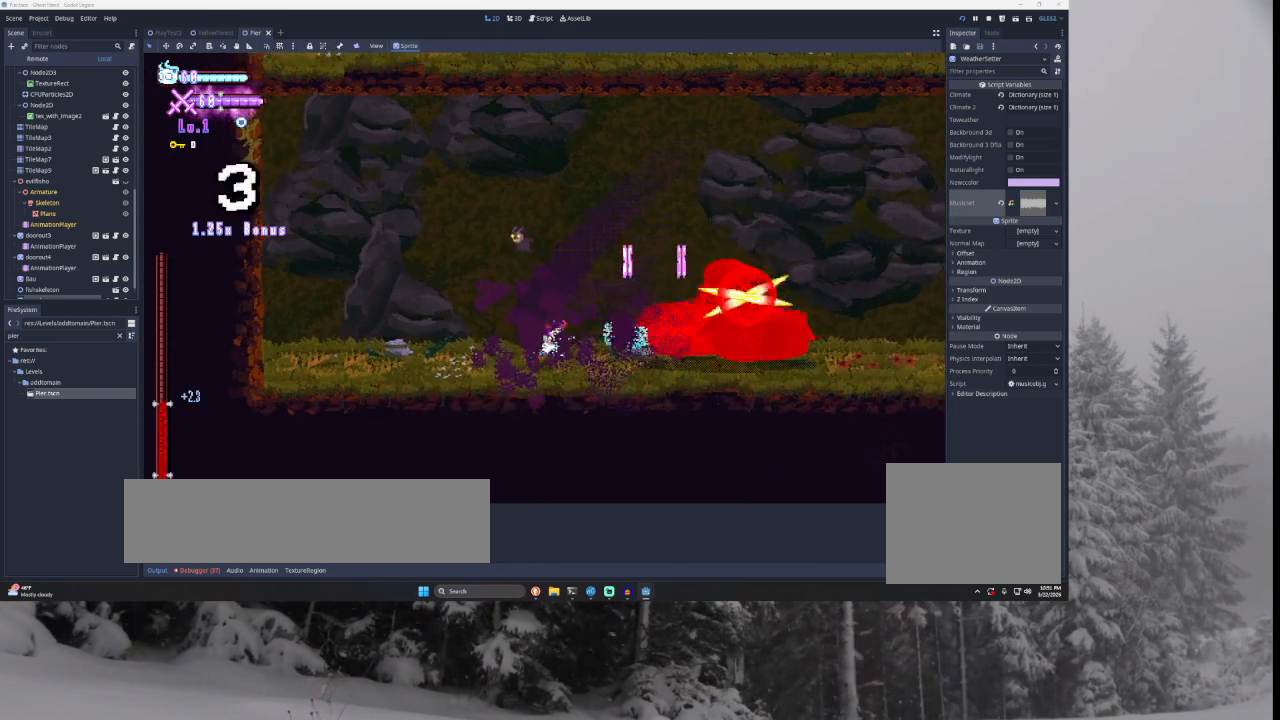
{"buttons": [], "left_stick": "left", "right_stick": "center", "events": [[67, "TRIANGLE", "down"], [100, "left_stick", "right"], [233, "TRIANGLE", "up"], [267, "left_stick", "center"], [300, "SQUARE", "down"], [367, "left_stick", "down-left"], [433, "SQUARE", "up"], [433, "left_stick", "left"]]}
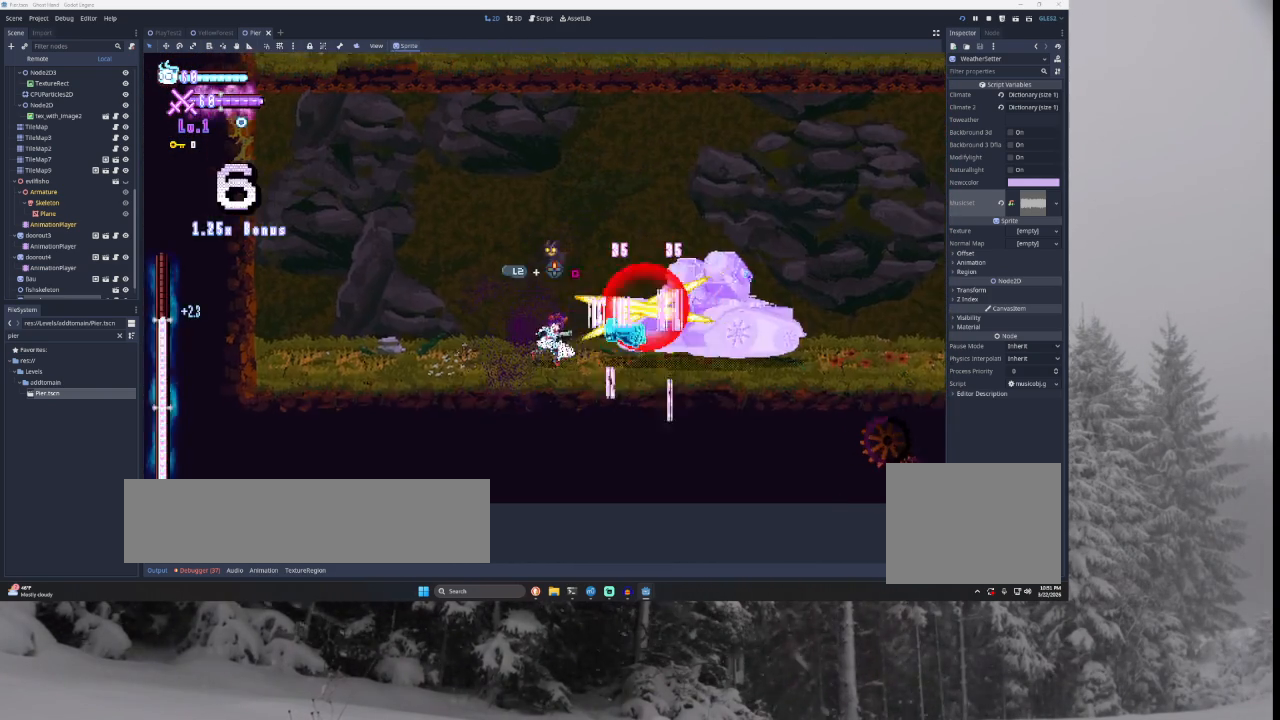
{"buttons": [], "left_stick": "left", "right_stick": "center", "events": [[67, "TRIANGLE", "down"], [133, "left_stick", "right"], [233, "TRIANGLE", "up"], [300, "left_stick", "center"], [333, "SQUARE", "down"], [400, "left_stick", "down-left"], [467, "SQUARE", "up"], [500, "left_stick", "left"]]}
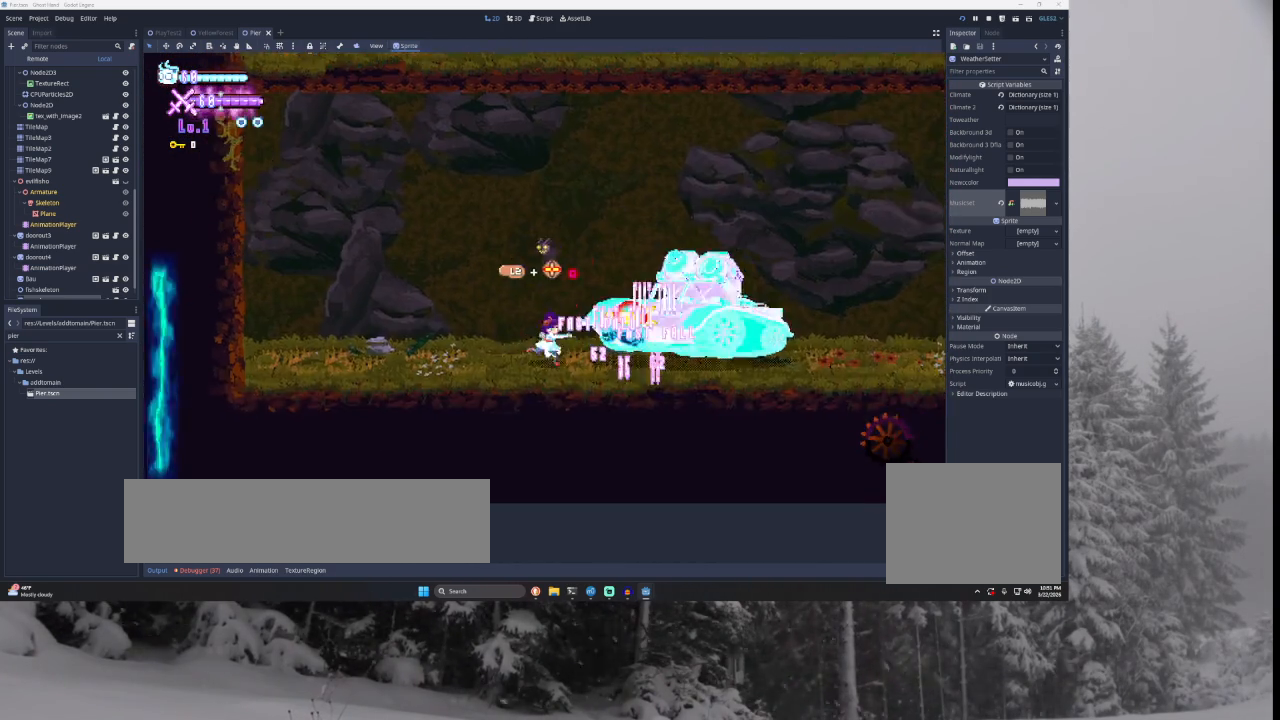
{"buttons": ["SQUARE"], "left_stick": "left", "right_stick": "center", "events": [[100, "TRIANGLE", "down"], [167, "left_stick", "right"], [267, "TRIANGLE", "up"], [333, "left_stick", "center"], [367, "SQUARE", "down"], [500, "left_stick", "left"]]}
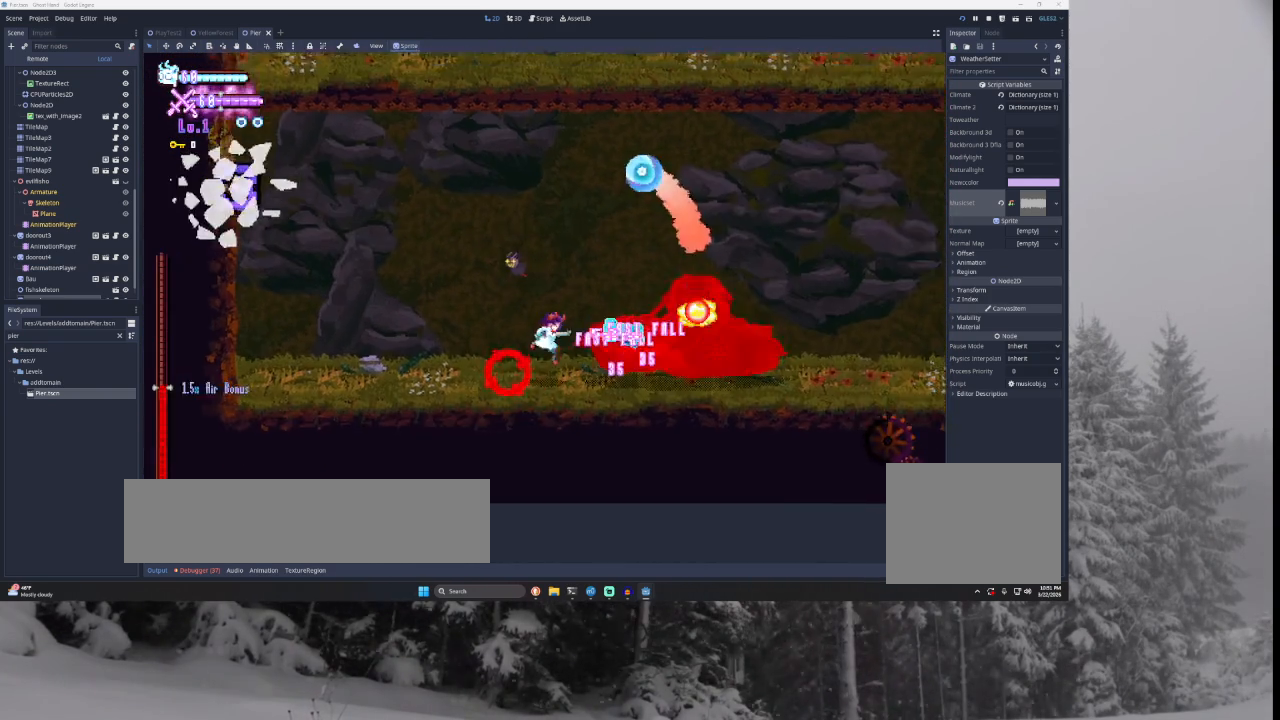
{"buttons": [], "left_stick": "left", "right_stick": "center", "events": [[33, "SQUARE", "up"]]}
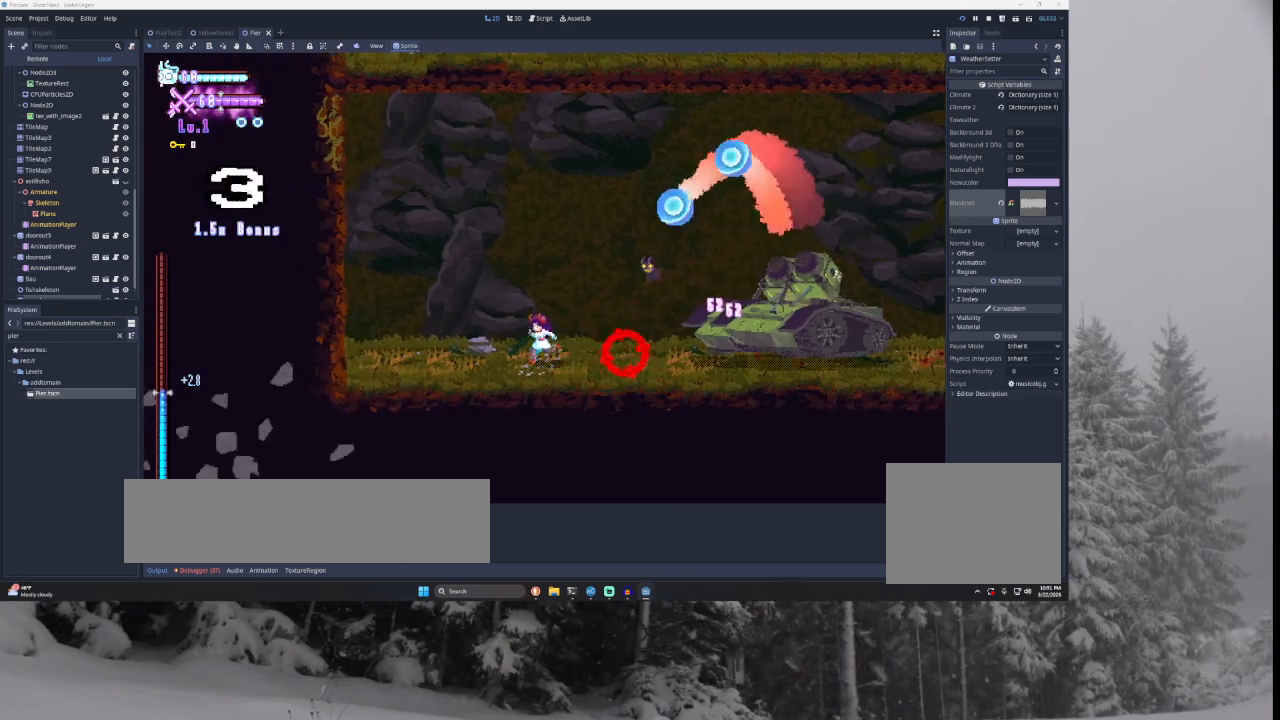
{"buttons": ["TRIANGLE"], "left_stick": "right", "right_stick": "center", "events": [[300, "TRIANGLE", "down"], [433, "left_stick", "right"]]}
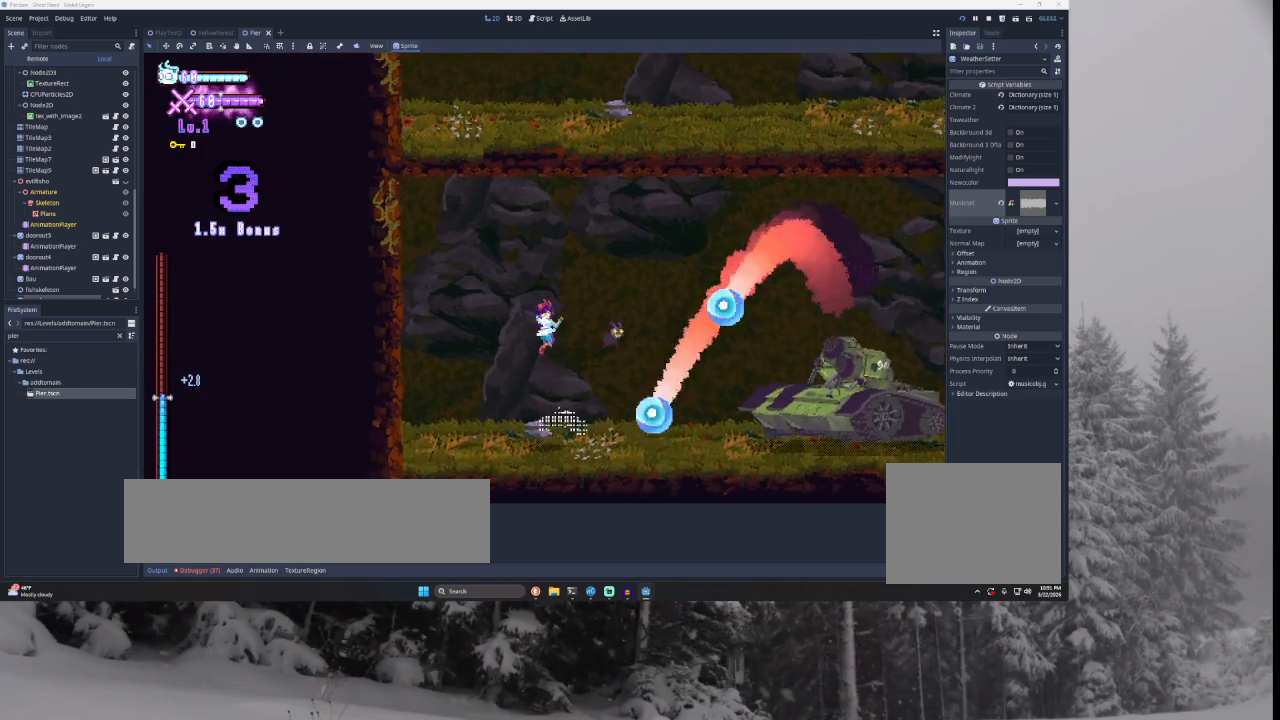
{"buttons": ["TRIANGLE"], "left_stick": "right", "right_stick": "center", "events": [[100, "TRIANGLE", "up"], [200, "TRIANGLE", "down"]]}
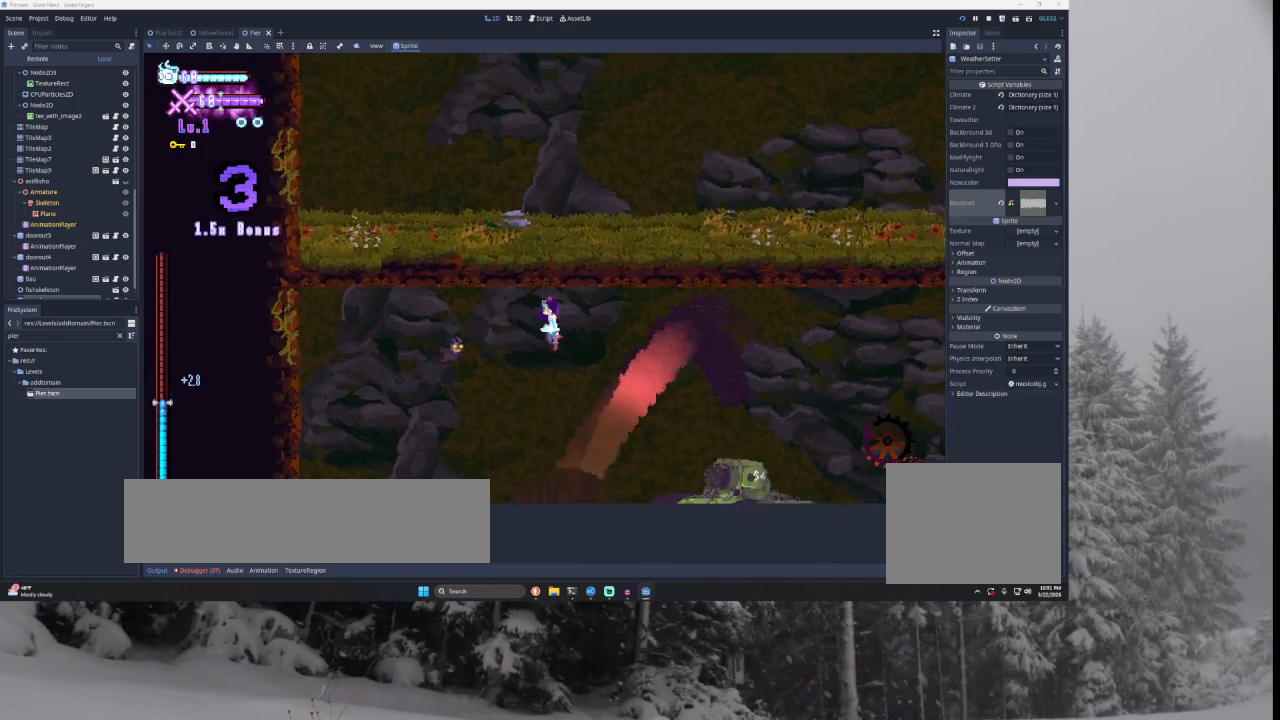
{"buttons": [], "left_stick": "right", "right_stick": "center", "events": [[100, "TRIANGLE", "up"], [367, "right_stick", "down"], [500, "right_stick", "center"]]}
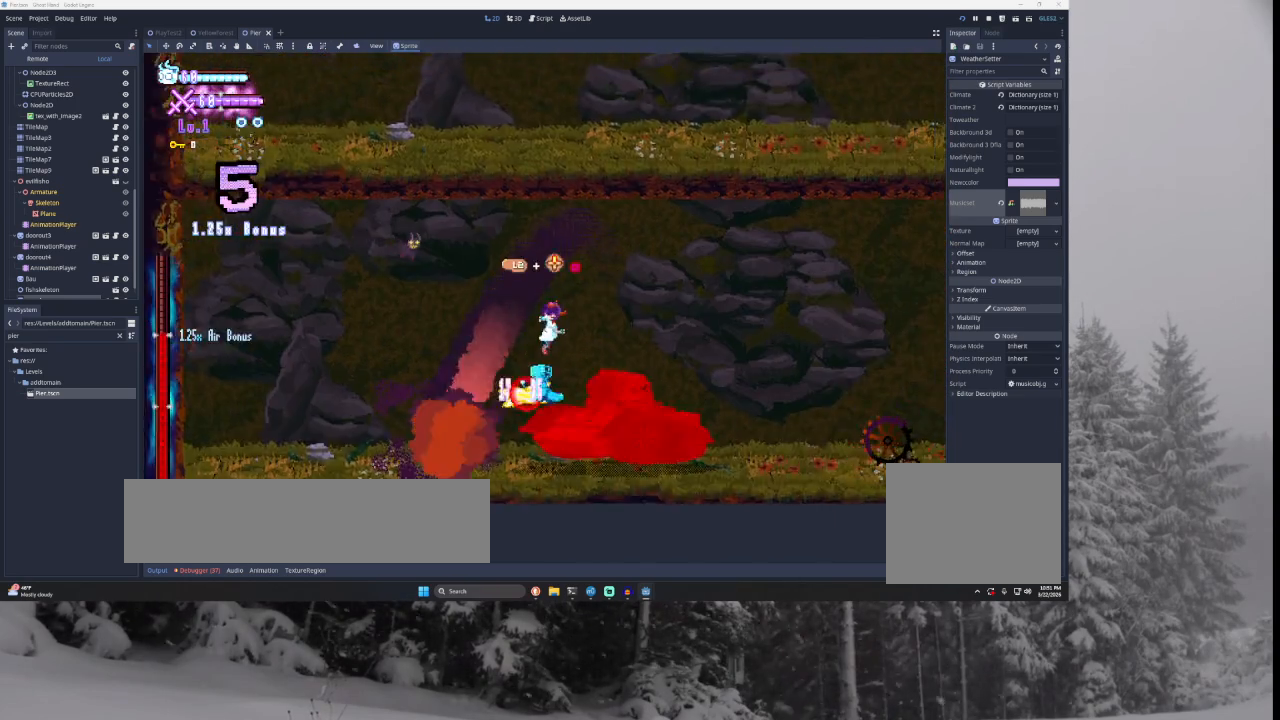
{"buttons": [], "left_stick": "down", "right_stick": "down", "events": [[300, "left_stick", "center"], [433, "right_stick", "down"], [467, "left_stick", "down"]]}
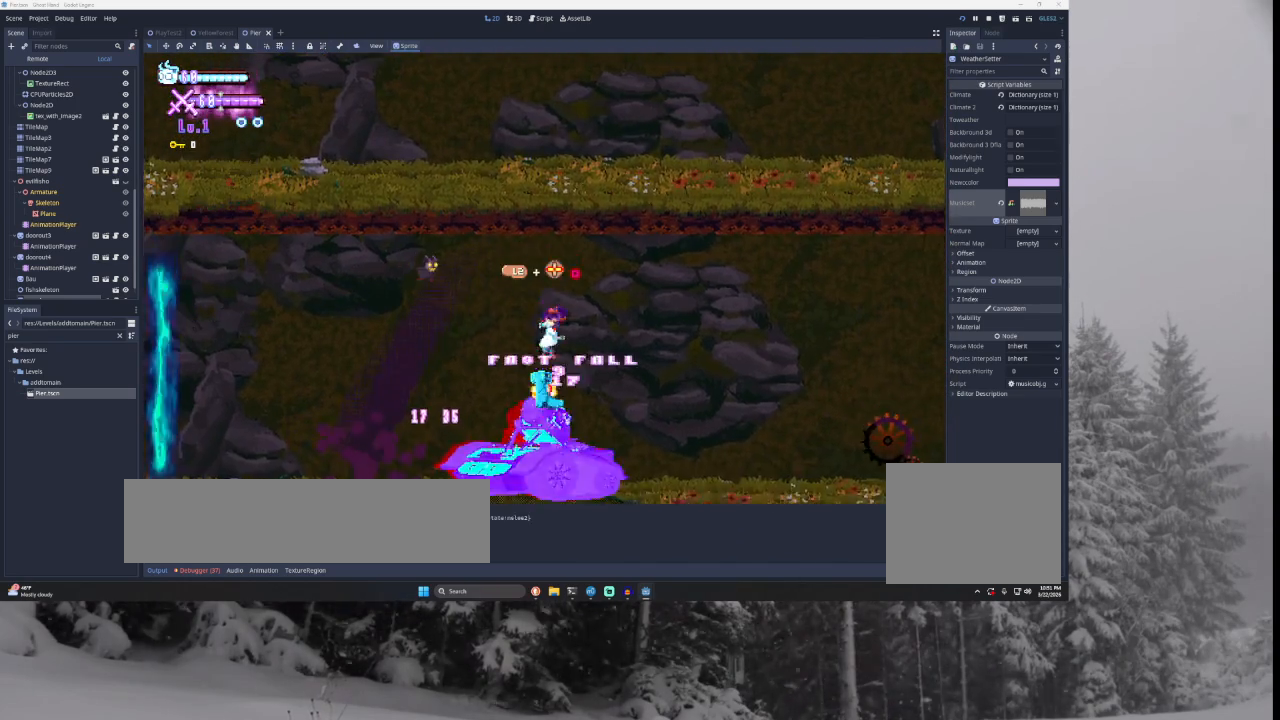
{"buttons": [], "left_stick": "down", "right_stick": "down", "events": [[33, "right_stick", "center"], [100, "left_stick", "right"], [233, "left_stick", "center"], [433, "left_stick", "down"], [467, "right_stick", "down"]]}
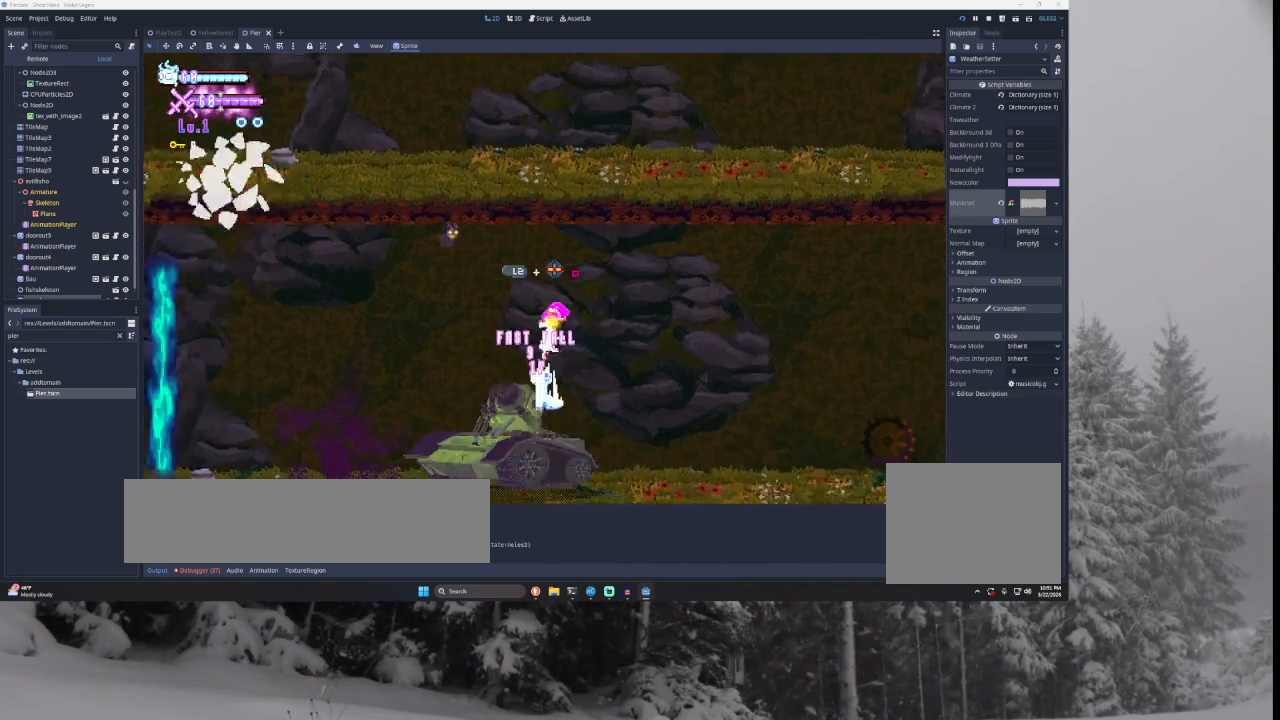
{"buttons": [], "left_stick": "down-left", "right_stick": "center", "events": [[33, "left_stick", "right"], [67, "right_stick", "center"], [500, "left_stick", "down-left"]]}
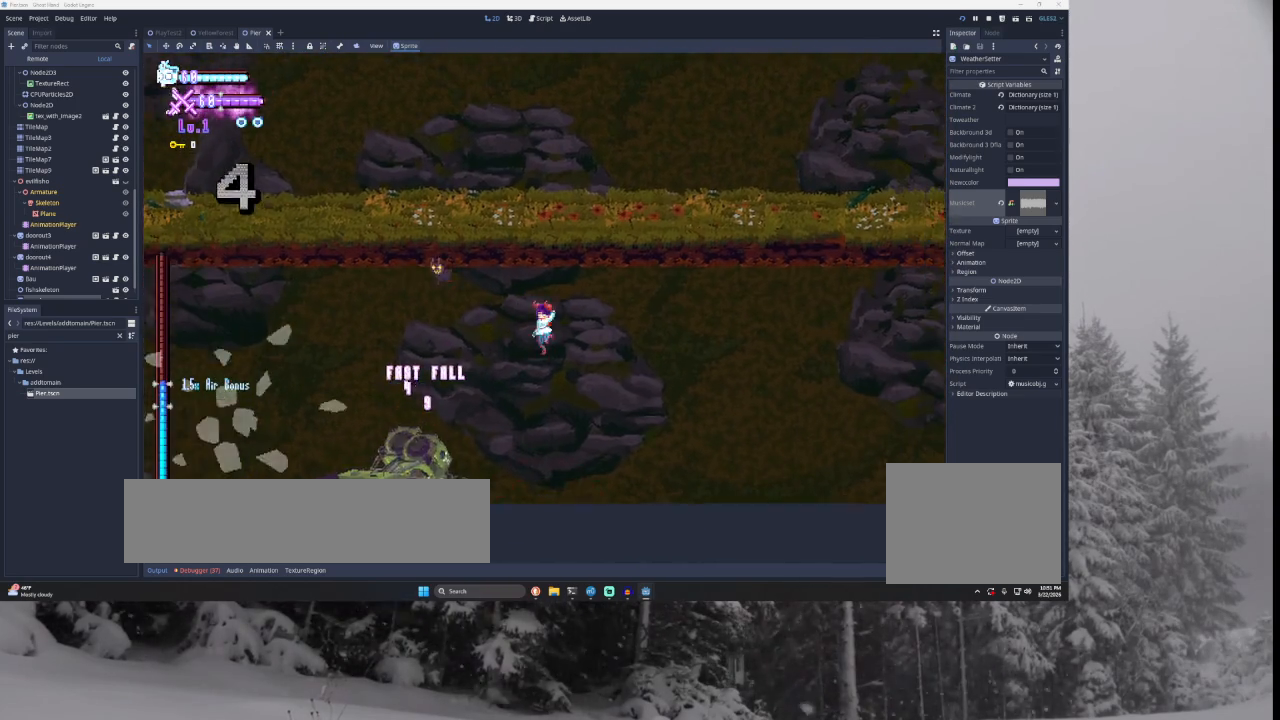
{"buttons": ["TRIANGLE"], "left_stick": "left", "right_stick": "center", "events": [[67, "left_stick", "center"], [100, "SQUARE", "down"], [200, "left_stick", "right"], [267, "SQUARE", "up"], [433, "TRIANGLE", "down"], [500, "left_stick", "left"]]}
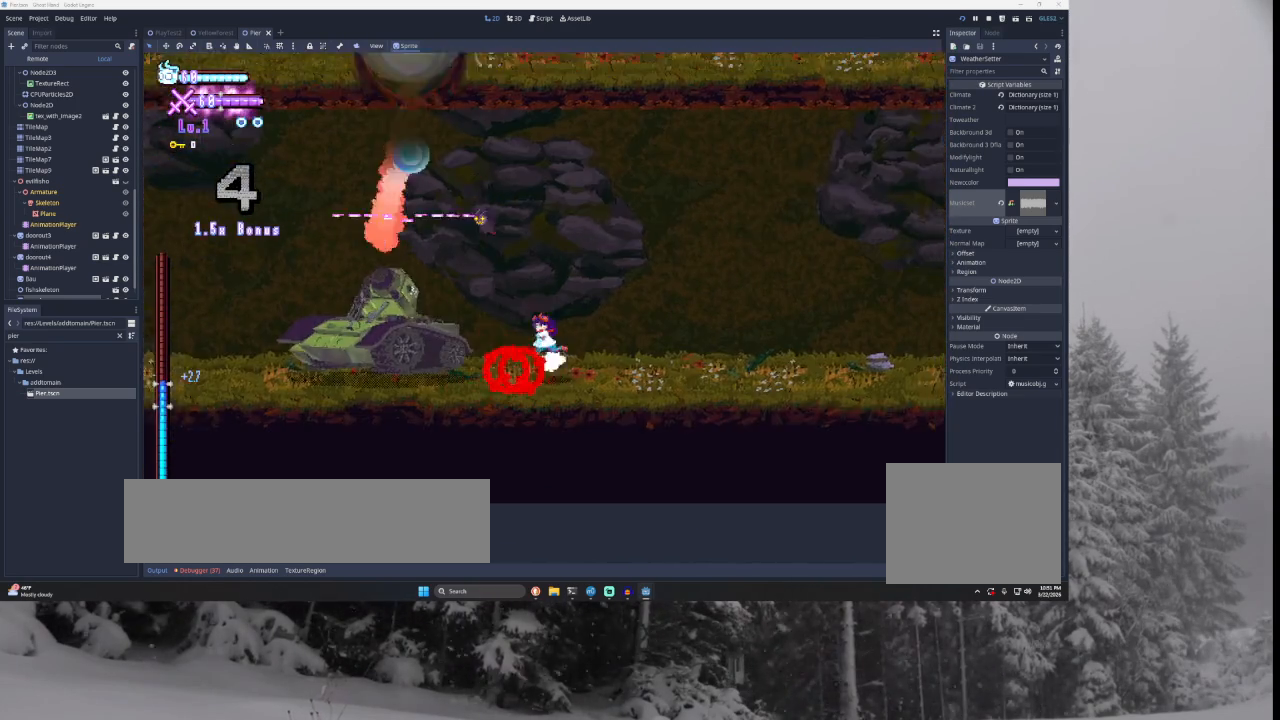
{"buttons": ["TRIANGLE"], "left_stick": "center", "right_stick": "center", "events": [[100, "TRIANGLE", "up"], [133, "left_stick", "center"], [167, "SQUARE", "down"], [233, "left_stick", "down-right"], [333, "SQUARE", "up"], [333, "left_stick", "right"], [467, "TRIANGLE", "down"], [500, "left_stick", "center"]]}